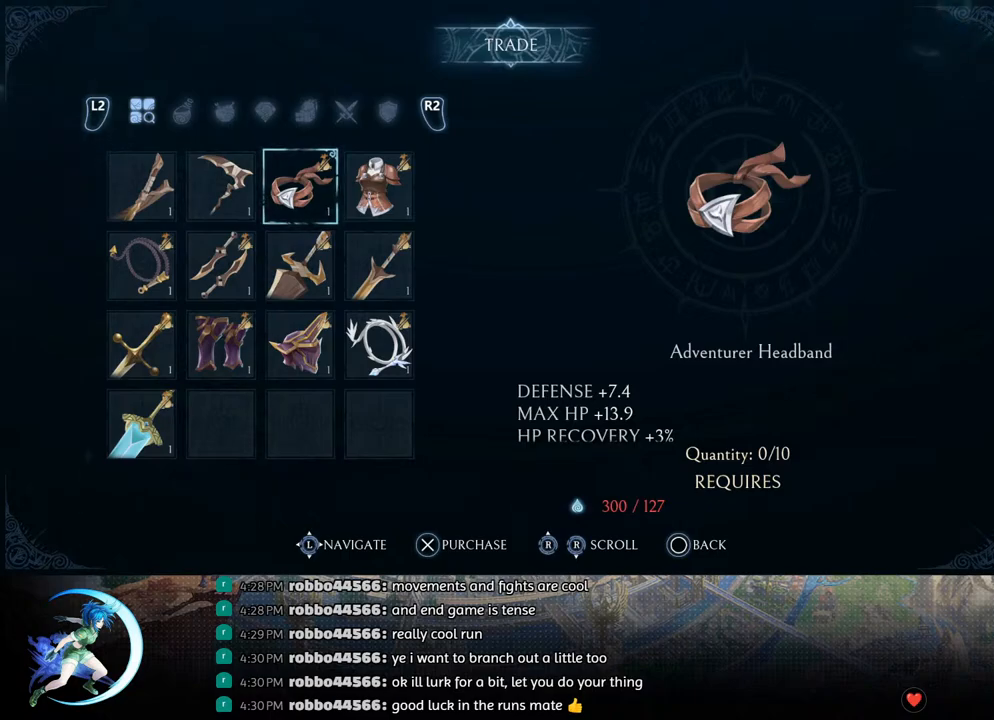
Gameplay with a controller (PlayStation layout); each line is a JSON object with the inputs held at the frame after it. "events" lists button and stick changes between this image and that frame as [ms after this image, input, new state], when the widget could be followed in between.
{"buttons": ["CIRCLE"], "left_stick": "center", "right_stick": "center", "events": [[433, "CIRCLE", "down"]]}
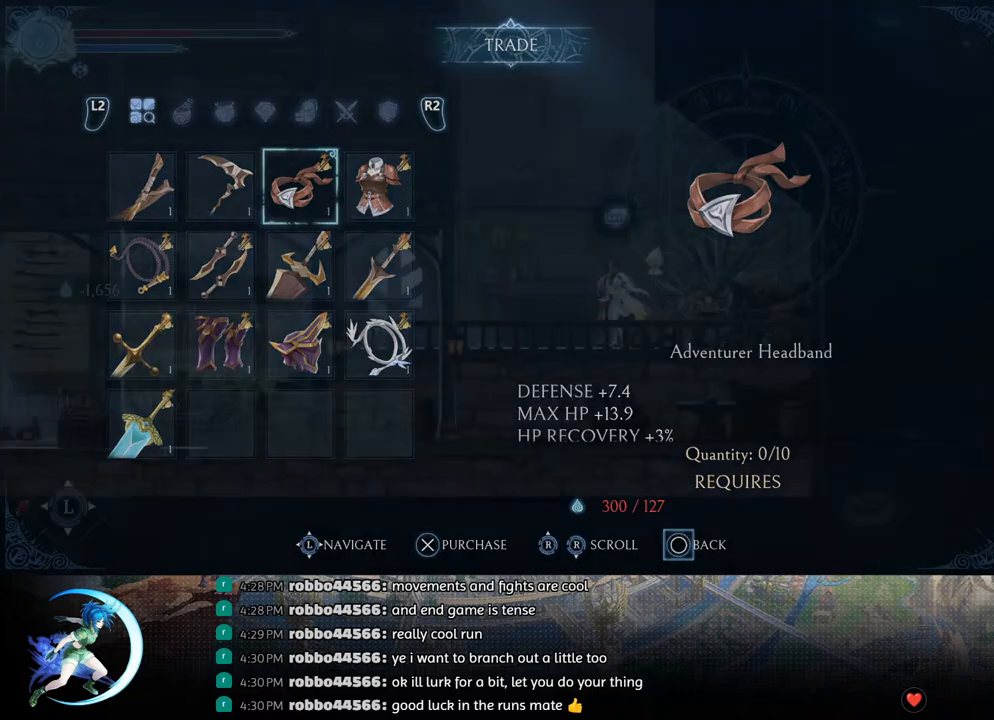
{"buttons": [], "left_stick": "center", "right_stick": "center", "events": [[83, "CIRCLE", "up"]]}
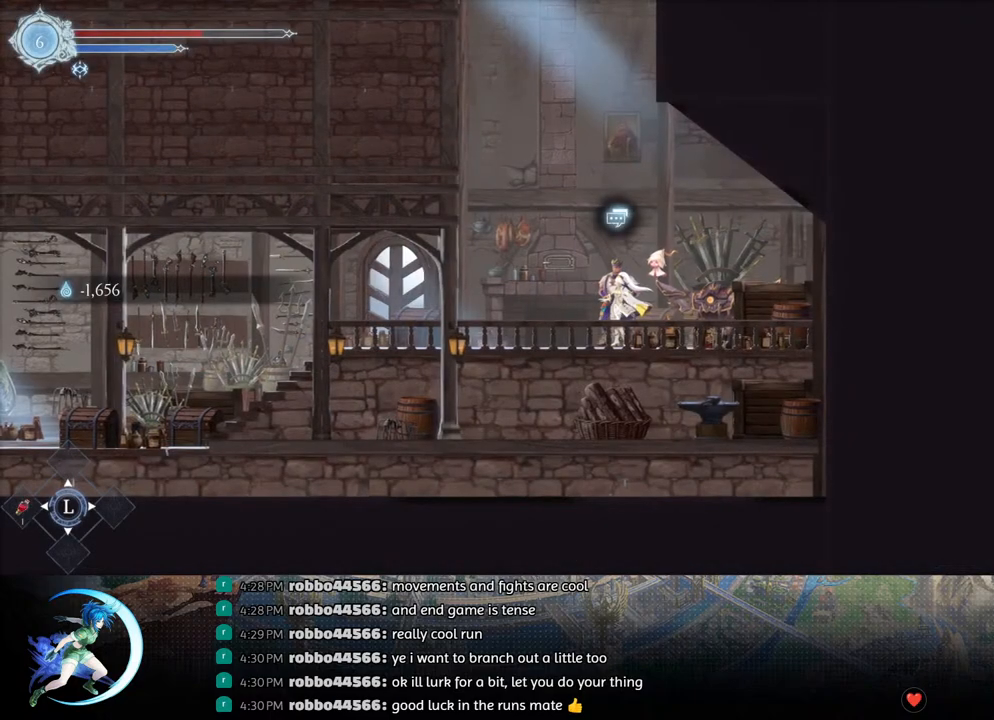
{"buttons": [], "left_stick": "center", "right_stick": "center", "events": []}
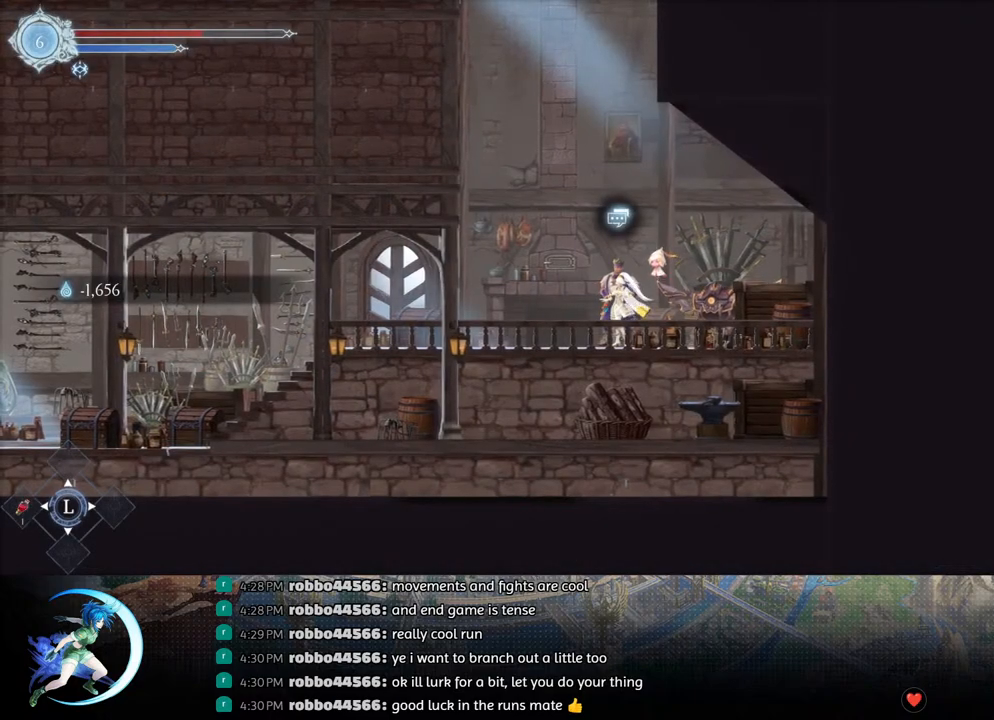
{"buttons": ["START"], "left_stick": "center", "right_stick": "center", "events": [[383, "START", "down"]]}
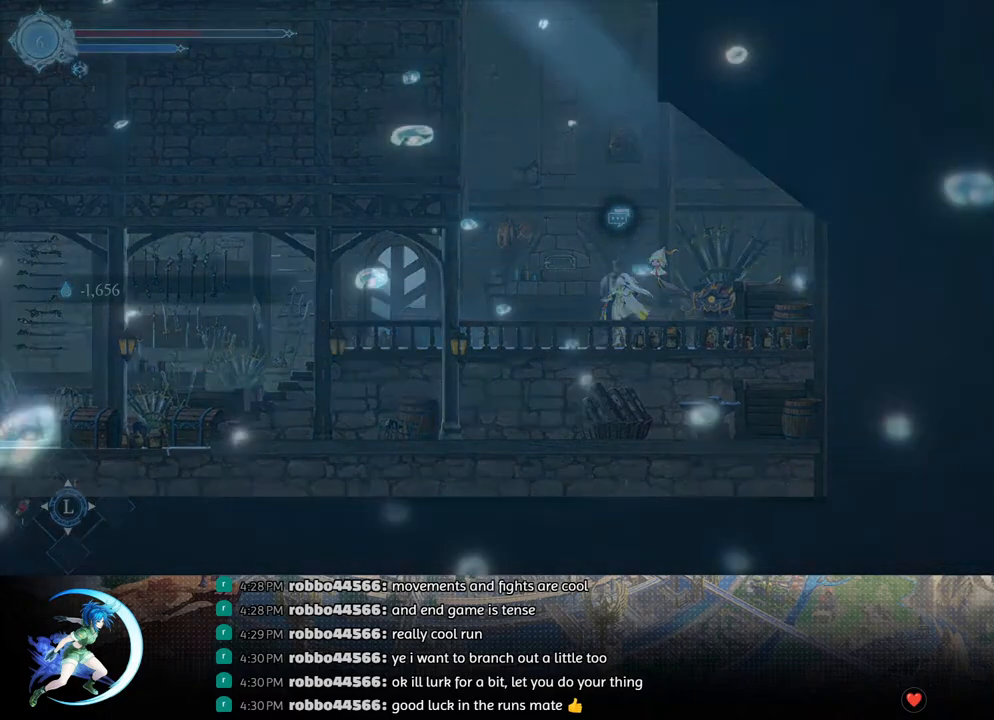
{"buttons": ["L1"], "left_stick": "center", "right_stick": "center", "events": [[17, "START", "up"], [467, "L1", "down"]]}
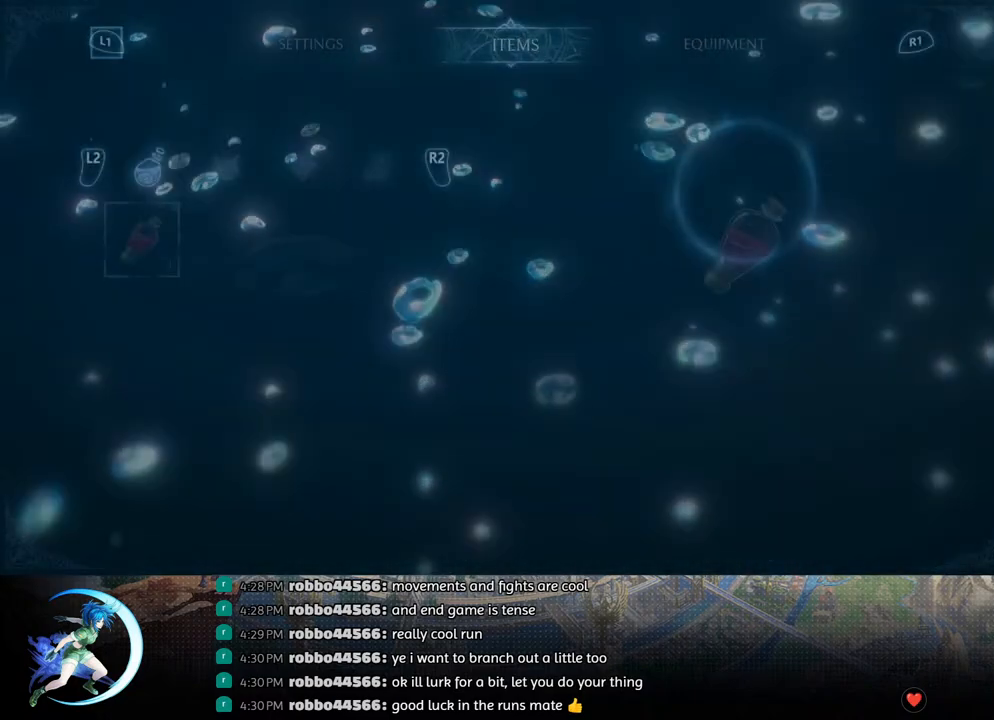
{"buttons": [], "left_stick": "center", "right_stick": "center", "events": [[83, "L1", "up"], [267, "DPAD_DOWN", "down"], [333, "DPAD_DOWN", "up"], [417, "DPAD_DOWN", "down"], [483, "DPAD_DOWN", "up"]]}
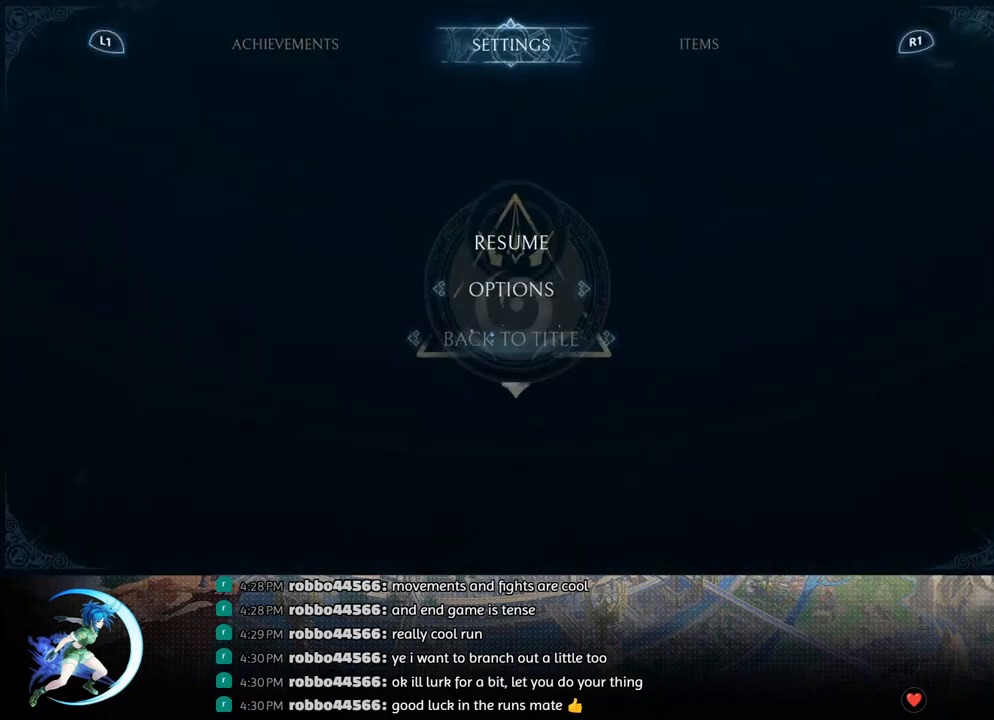
{"buttons": [], "left_stick": "center", "right_stick": "center", "events": [[67, "CROSS", "down"], [133, "CROSS", "up"]]}
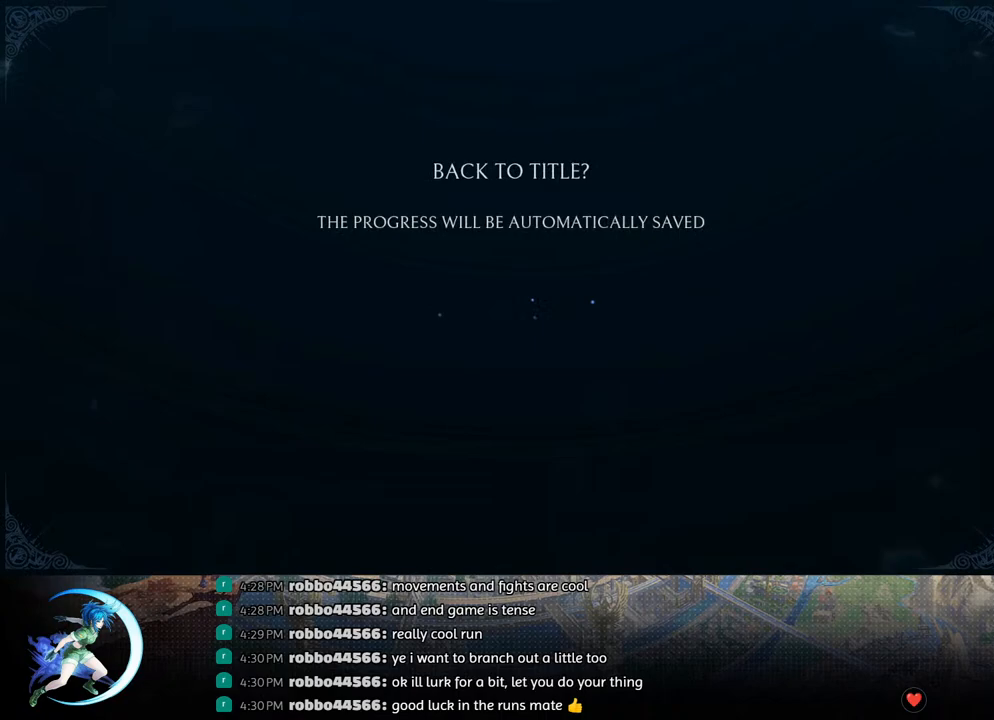
{"buttons": [], "left_stick": "center", "right_stick": "center", "events": [[367, "DPAD_UP", "down"], [483, "DPAD_UP", "up"]]}
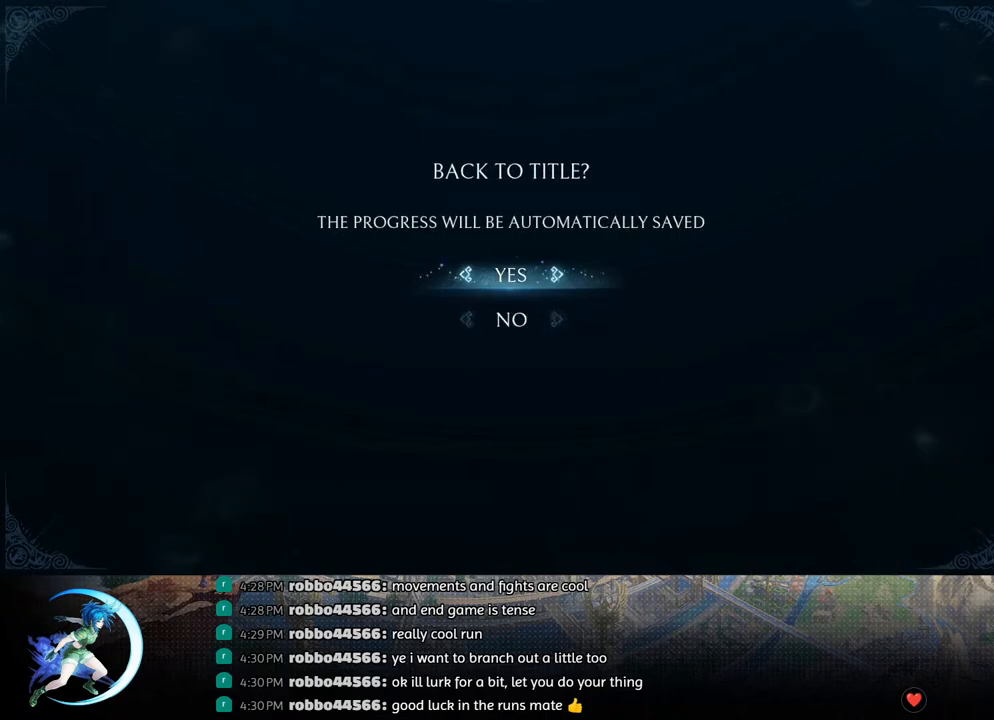
{"buttons": [], "left_stick": "center", "right_stick": "center", "events": [[33, "CROSS", "down"], [150, "CROSS", "up"]]}